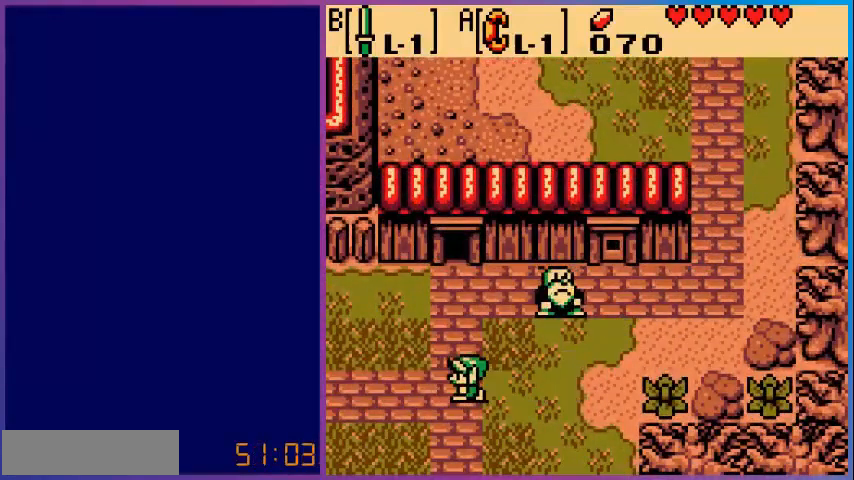
Gameplay with a controller (Nintendo layout); each line is a JSON object with the inputs held at the frame after it. "events" lists button and stick changes between this image and that frame as [ms after this image, input, new state], when the widget could be followed in between. Not read: L3 R3.
{"buttons": ["DPAD_LEFT"], "events": []}
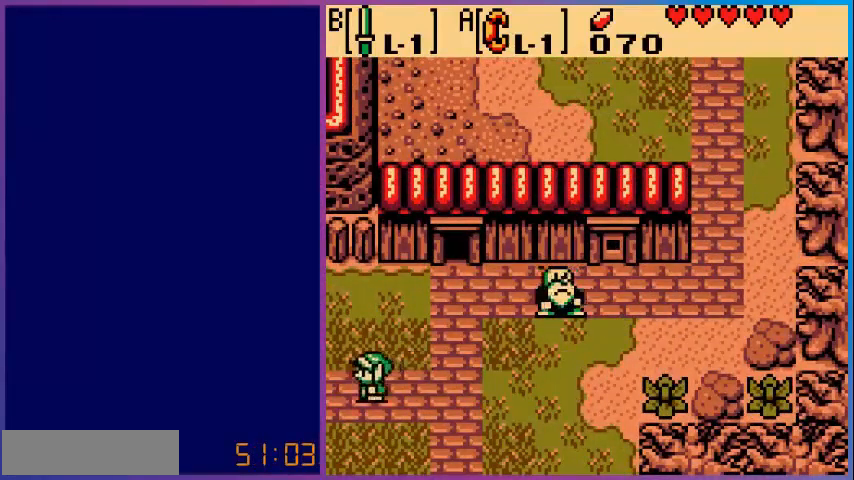
{"buttons": [], "events": [[440, "DPAD_LEFT", "up"]]}
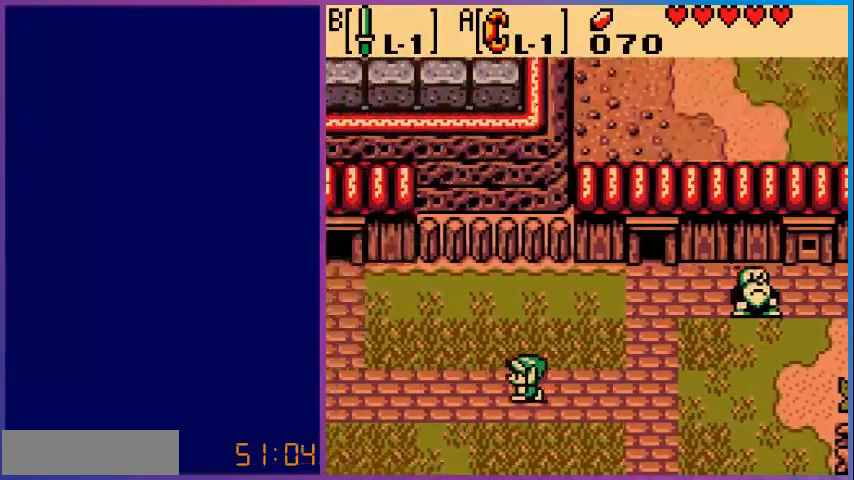
{"buttons": ["DPAD_LEFT"], "events": [[240, "DPAD_LEFT", "down"]]}
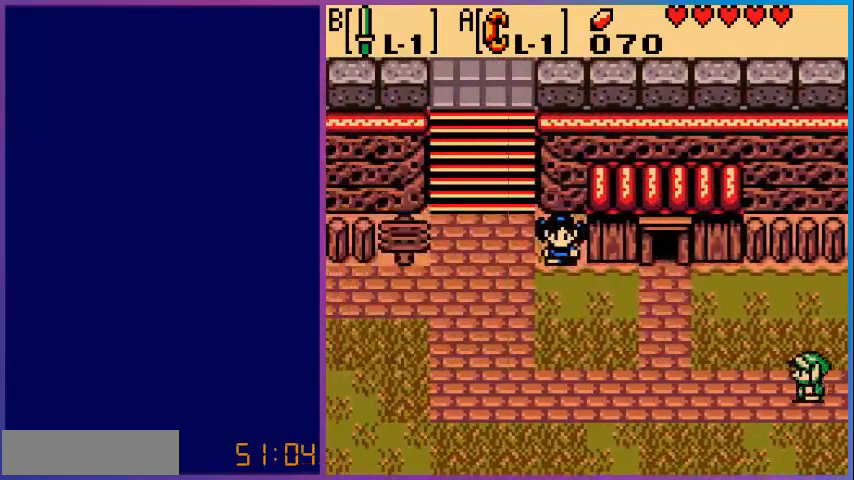
{"buttons": ["DPAD_LEFT"], "events": []}
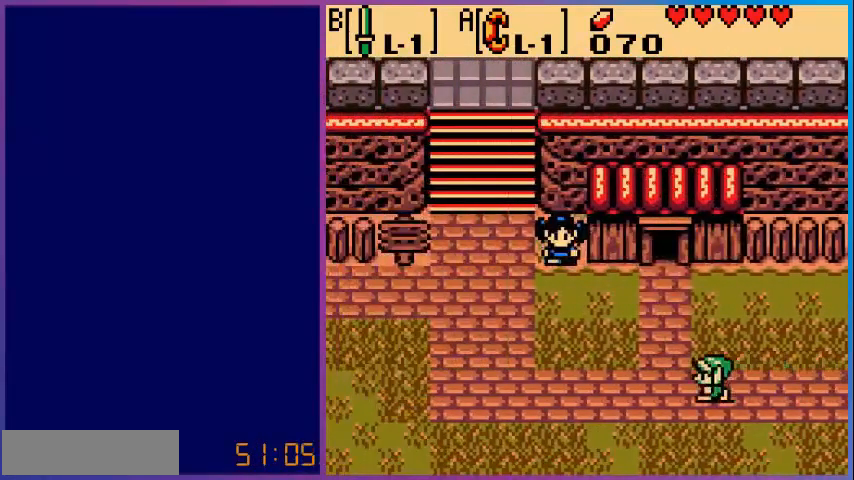
{"buttons": ["DPAD_LEFT"], "events": []}
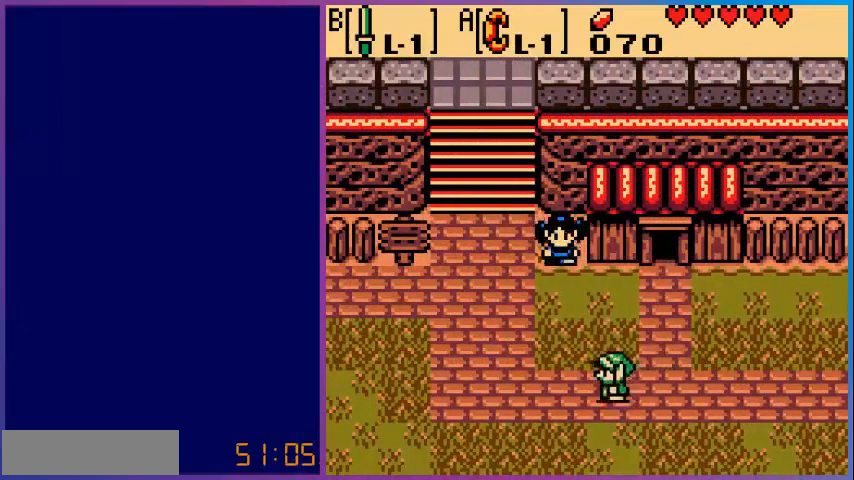
{"buttons": ["DPAD_UP", "DPAD_LEFT"], "events": [[480, "DPAD_UP", "down"]]}
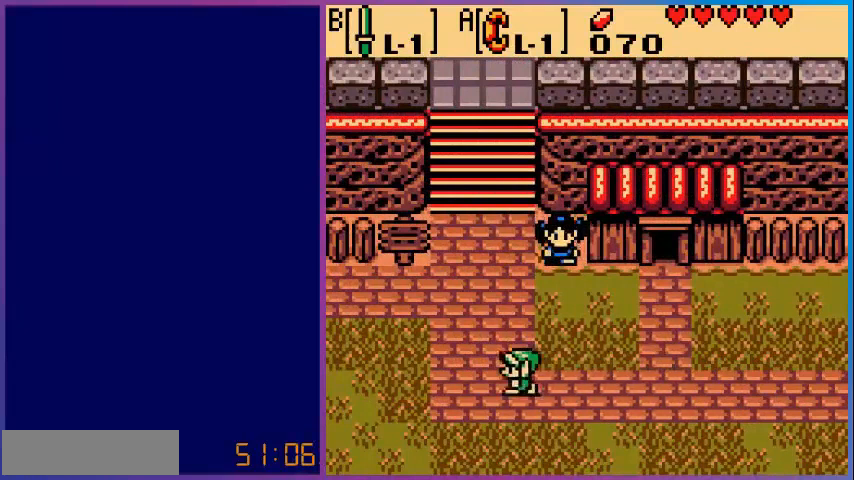
{"buttons": ["DPAD_UP", "DPAD_LEFT"], "events": []}
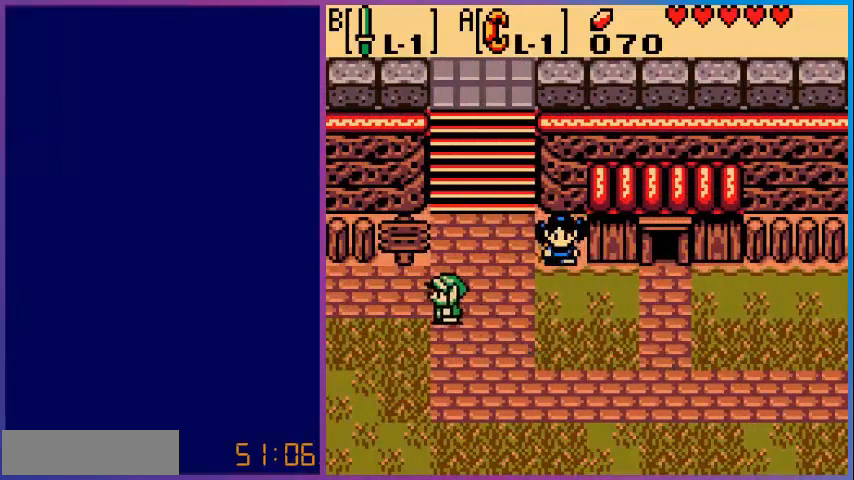
{"buttons": ["DPAD_LEFT"], "events": [[80, "DPAD_UP", "up"]]}
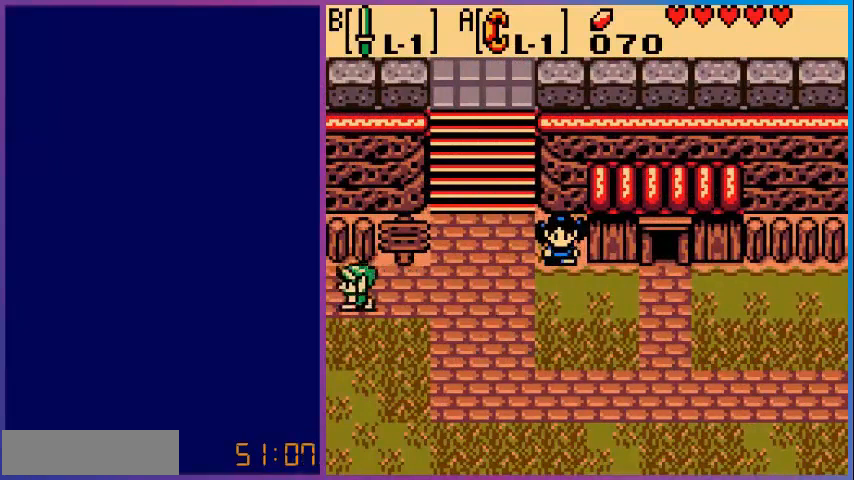
{"buttons": [], "events": [[360, "DPAD_LEFT", "up"]]}
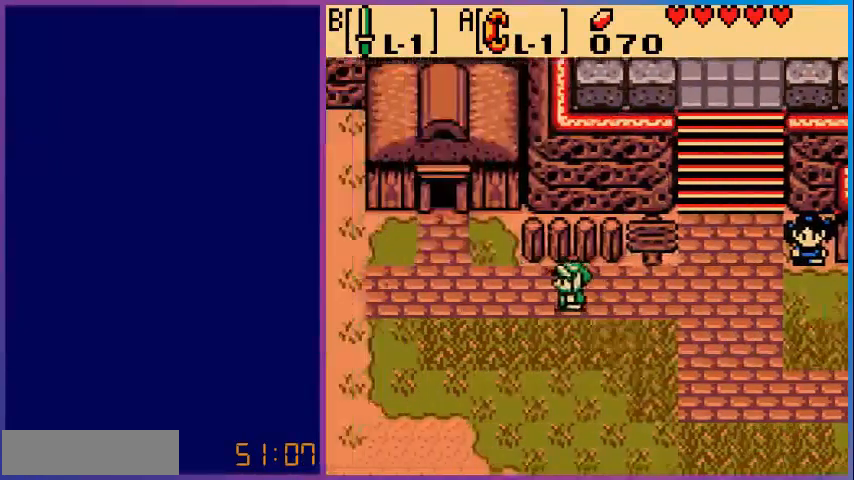
{"buttons": ["DPAD_LEFT"], "events": [[200, "DPAD_LEFT", "down"]]}
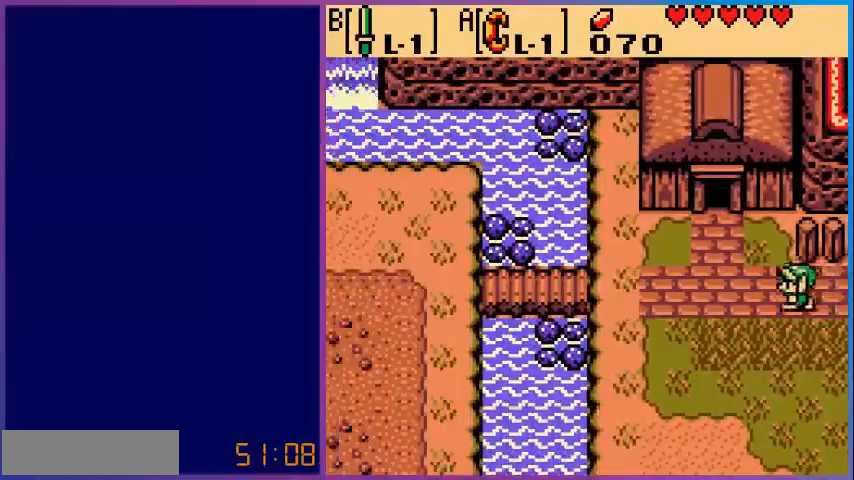
{"buttons": ["DPAD_LEFT"], "events": []}
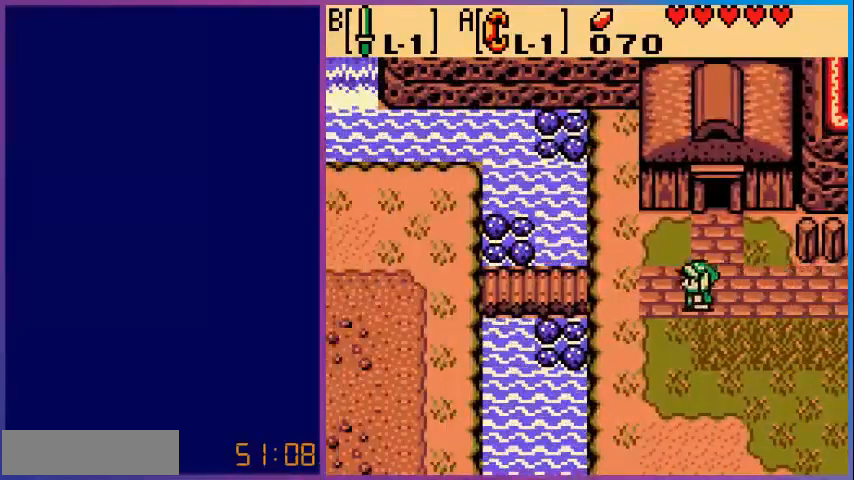
{"buttons": ["DPAD_LEFT"], "events": []}
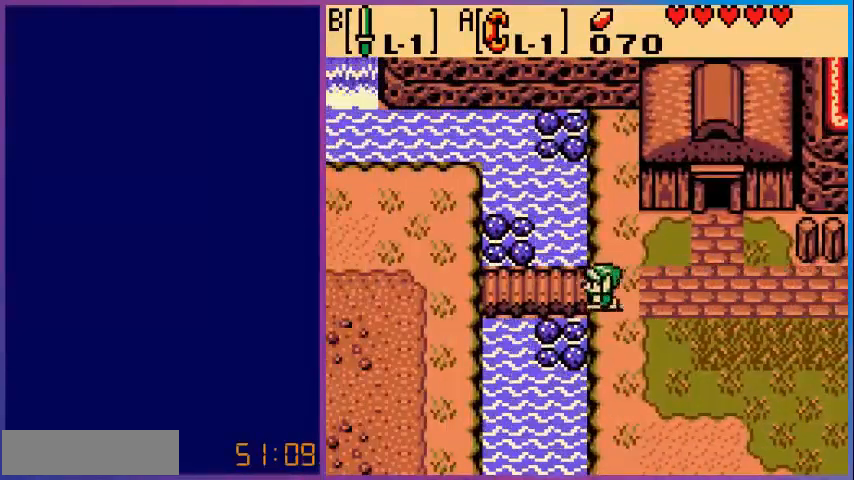
{"buttons": ["DPAD_LEFT"], "events": []}
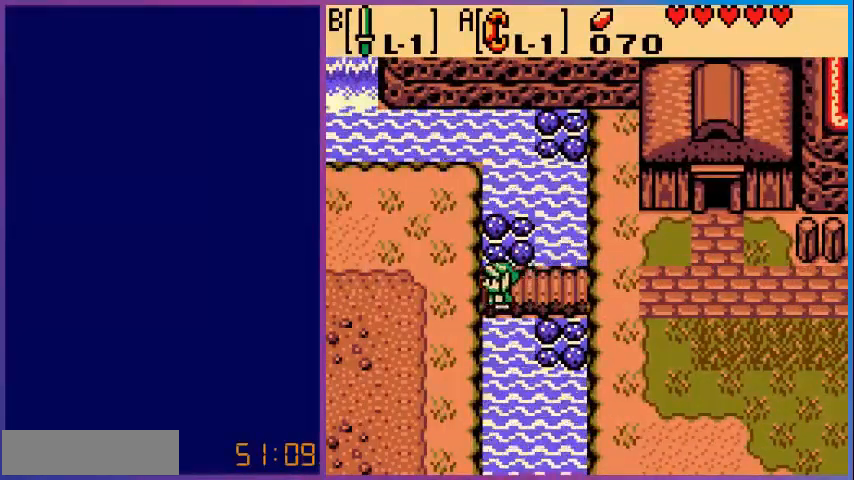
{"buttons": ["DPAD_LEFT"], "events": []}
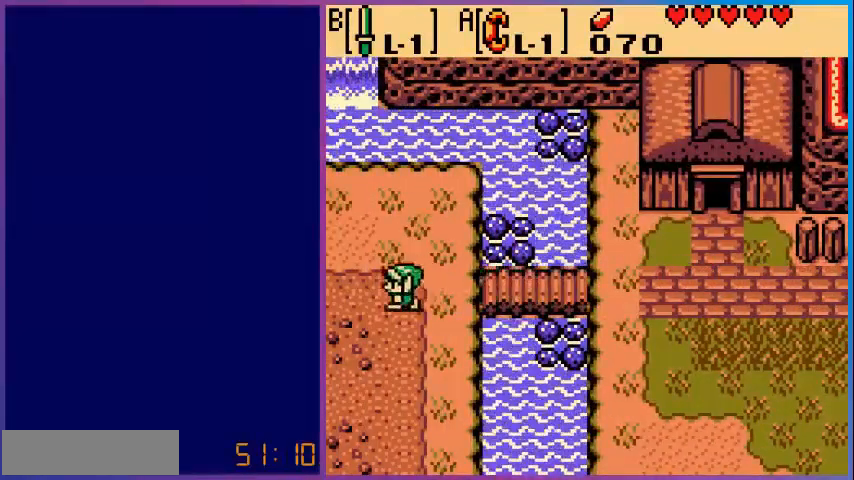
{"buttons": ["DPAD_LEFT"], "events": []}
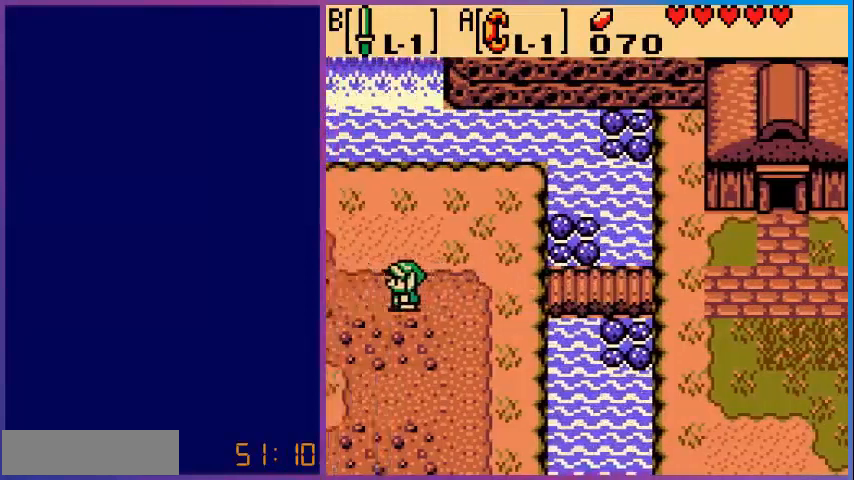
{"buttons": ["DPAD_DOWN", "DPAD_LEFT"], "events": [[40, "DPAD_LEFT", "up"], [320, "DPAD_DOWN", "down"], [480, "DPAD_LEFT", "down"]]}
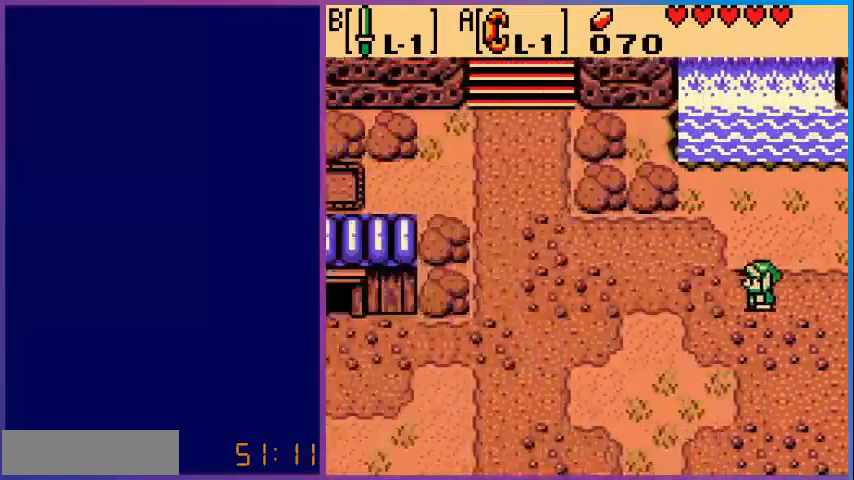
{"buttons": ["DPAD_DOWN", "DPAD_LEFT"], "events": []}
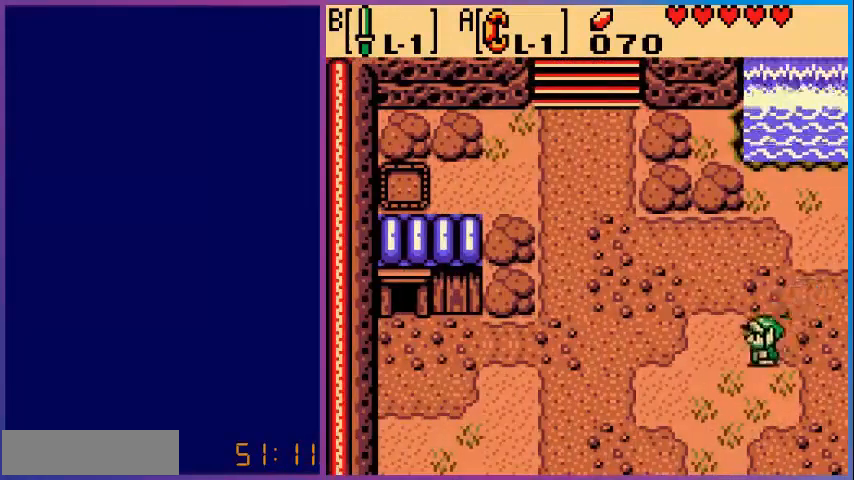
{"buttons": ["DPAD_DOWN", "DPAD_LEFT"], "events": []}
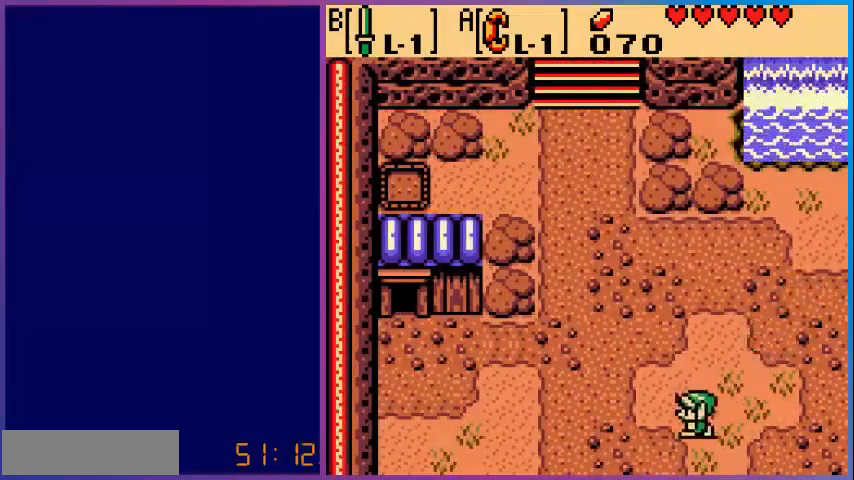
{"buttons": ["DPAD_DOWN"], "events": [[520, "DPAD_LEFT", "up"]]}
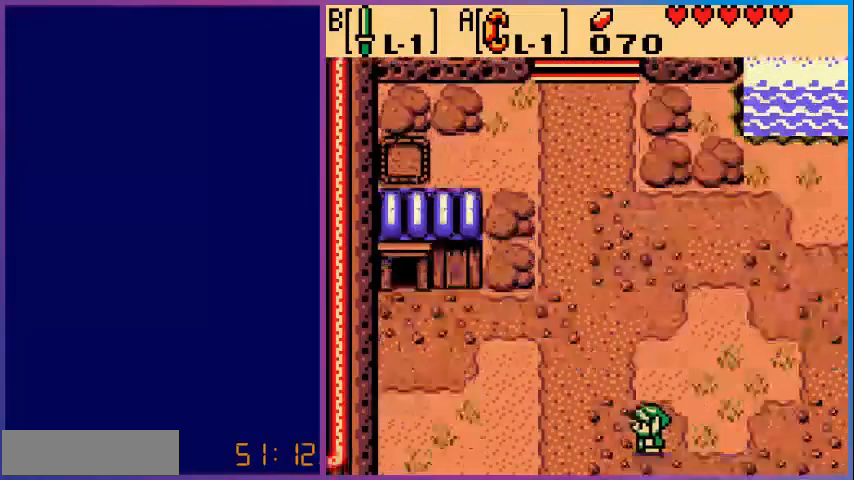
{"buttons": ["DPAD_DOWN", "DPAD_LEFT"], "events": [[40, "DPAD_DOWN", "up"], [480, "DPAD_DOWN", "down"], [480, "DPAD_LEFT", "down"]]}
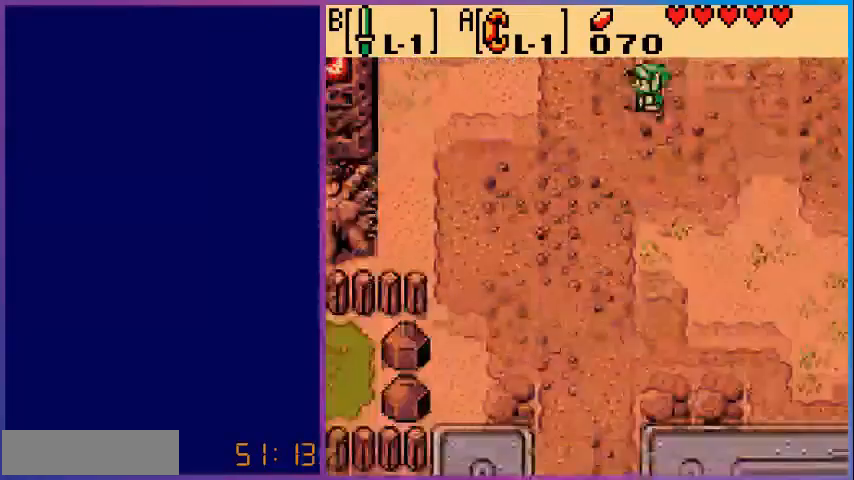
{"buttons": ["DPAD_DOWN", "DPAD_LEFT"], "events": []}
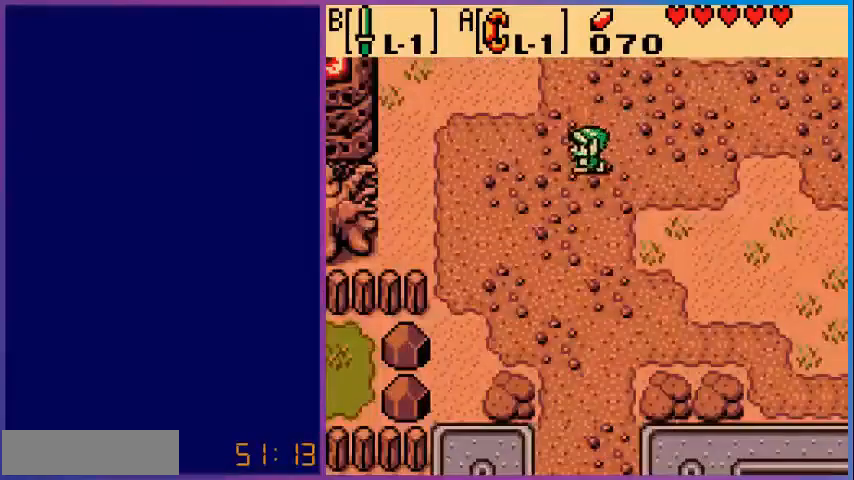
{"buttons": ["DPAD_DOWN", "DPAD_LEFT"], "events": []}
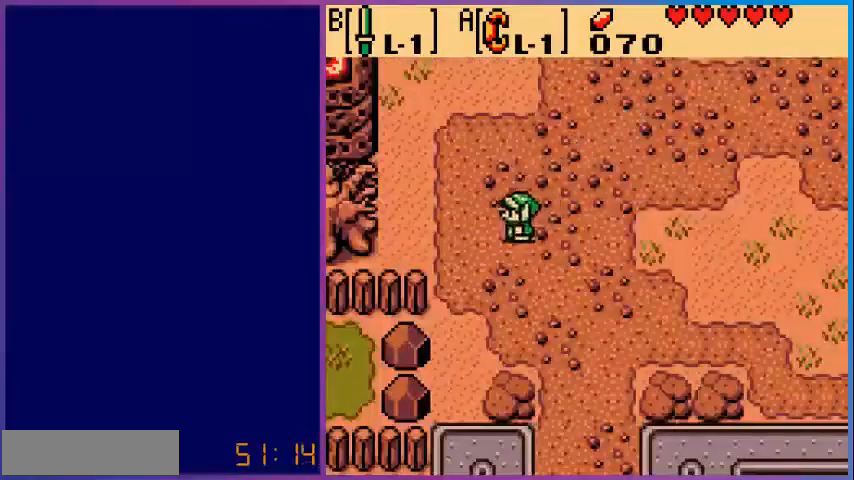
{"buttons": ["DPAD_DOWN"], "events": [[120, "DPAD_LEFT", "up"]]}
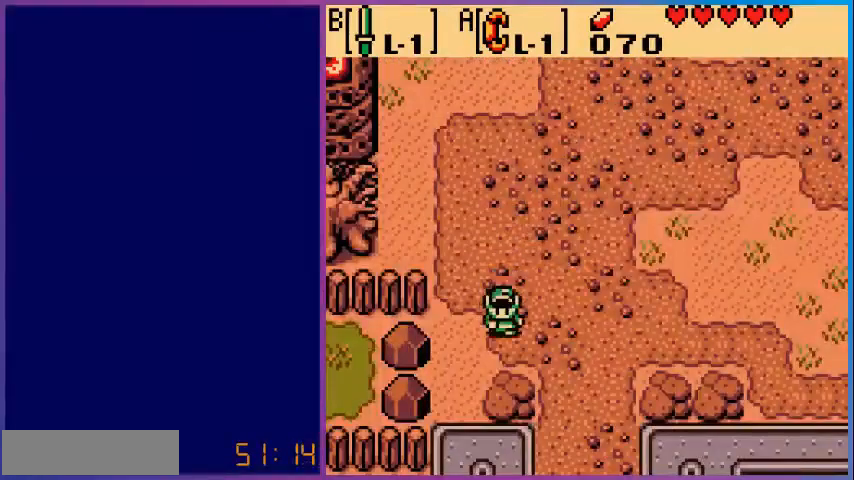
{"buttons": ["A"], "events": [[120, "DPAD_LEFT", "down"], [200, "DPAD_DOWN", "up"], [400, "A", "down"], [480, "DPAD_LEFT", "up"]]}
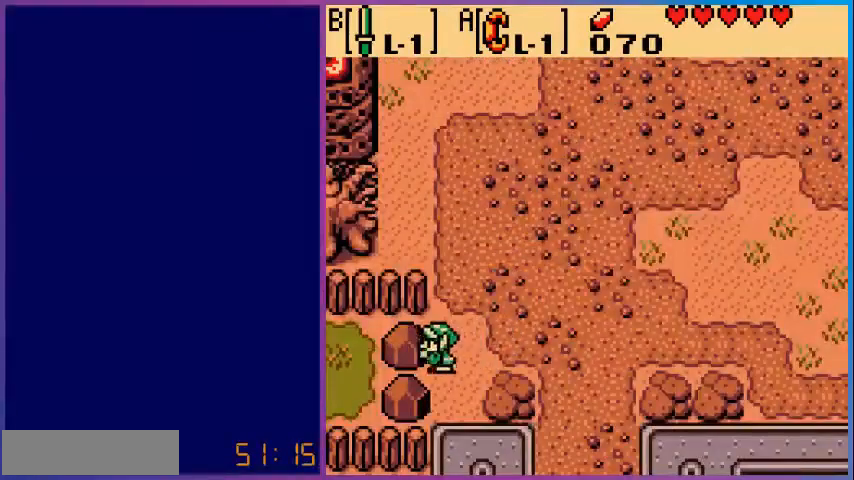
{"buttons": [], "events": [[120, "DPAD_RIGHT", "down"], [440, "DPAD_RIGHT", "up"], [520, "A", "up"]]}
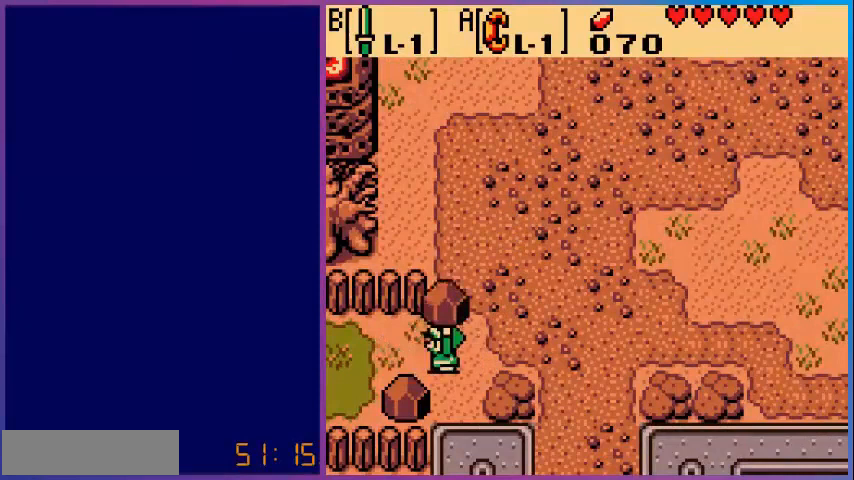
{"buttons": ["DPAD_LEFT"], "events": [[80, "DPAD_LEFT", "down"], [120, "A", "down"], [280, "A", "up"]]}
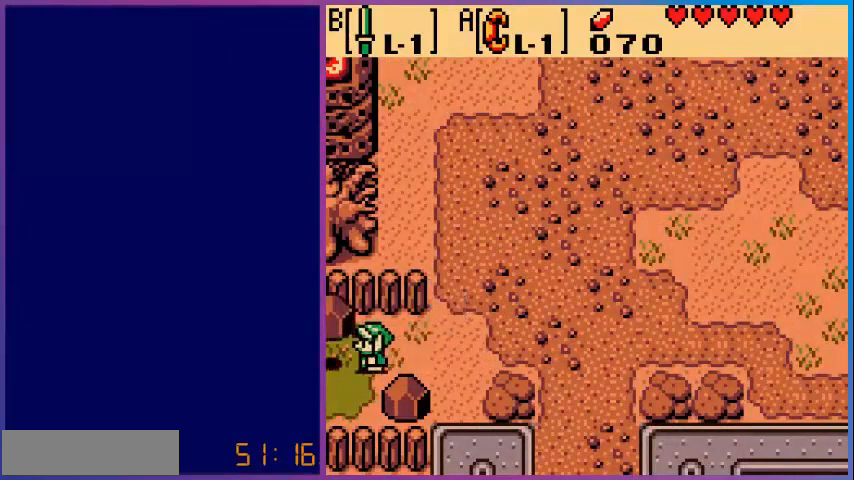
{"buttons": [], "events": [[400, "DPAD_LEFT", "up"]]}